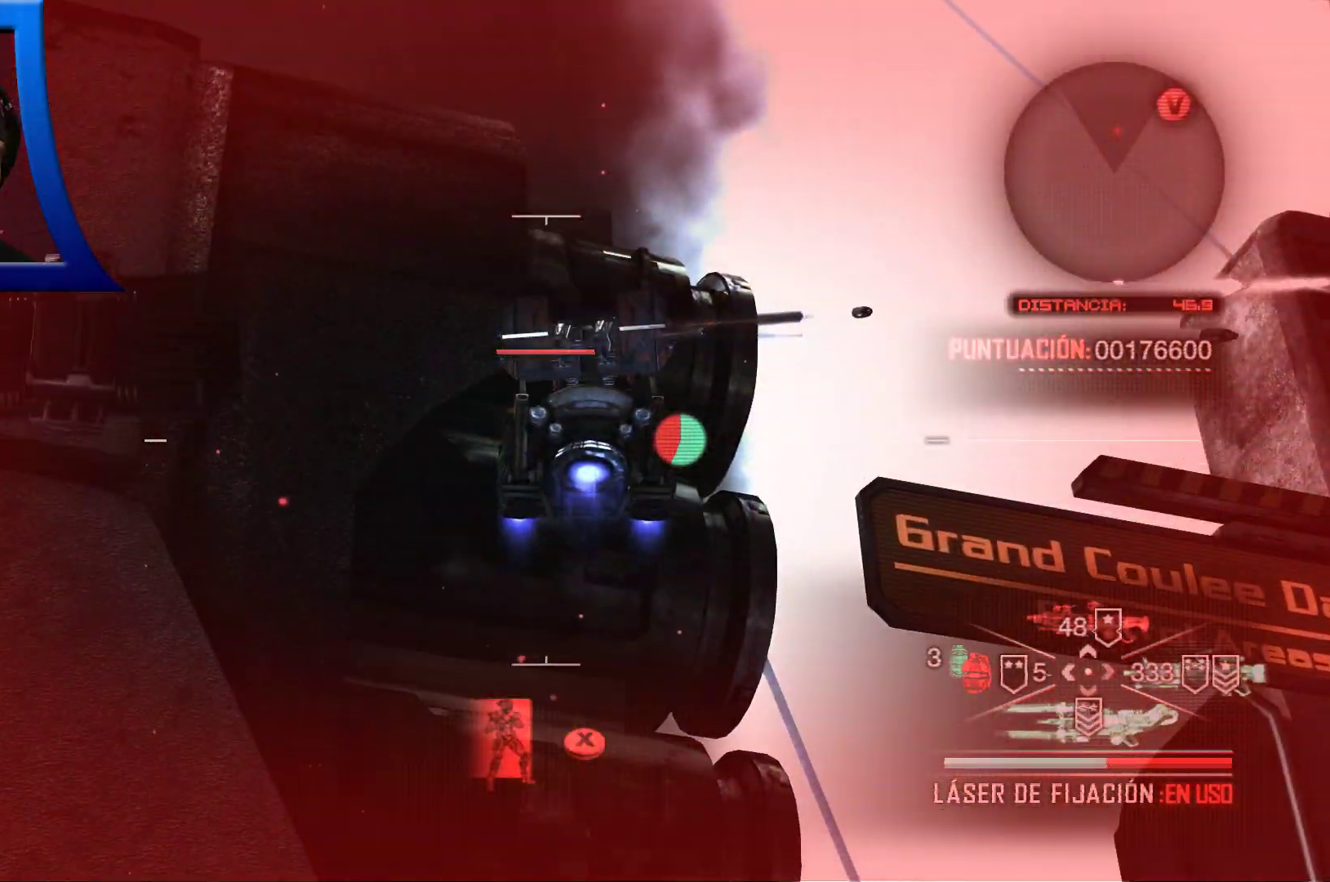
Gameplay with a controller (Xbox layout); each line is a JSON object with the inputs held at the frame after it. "events" lists button and stick changes between this image and that frame as [ms after this image, input, new state], when the widget could be followed in between. Not read: HOME.
{"buttons": ["L2", "R2"], "left_stick": "down-left", "right_stick": "center", "events": []}
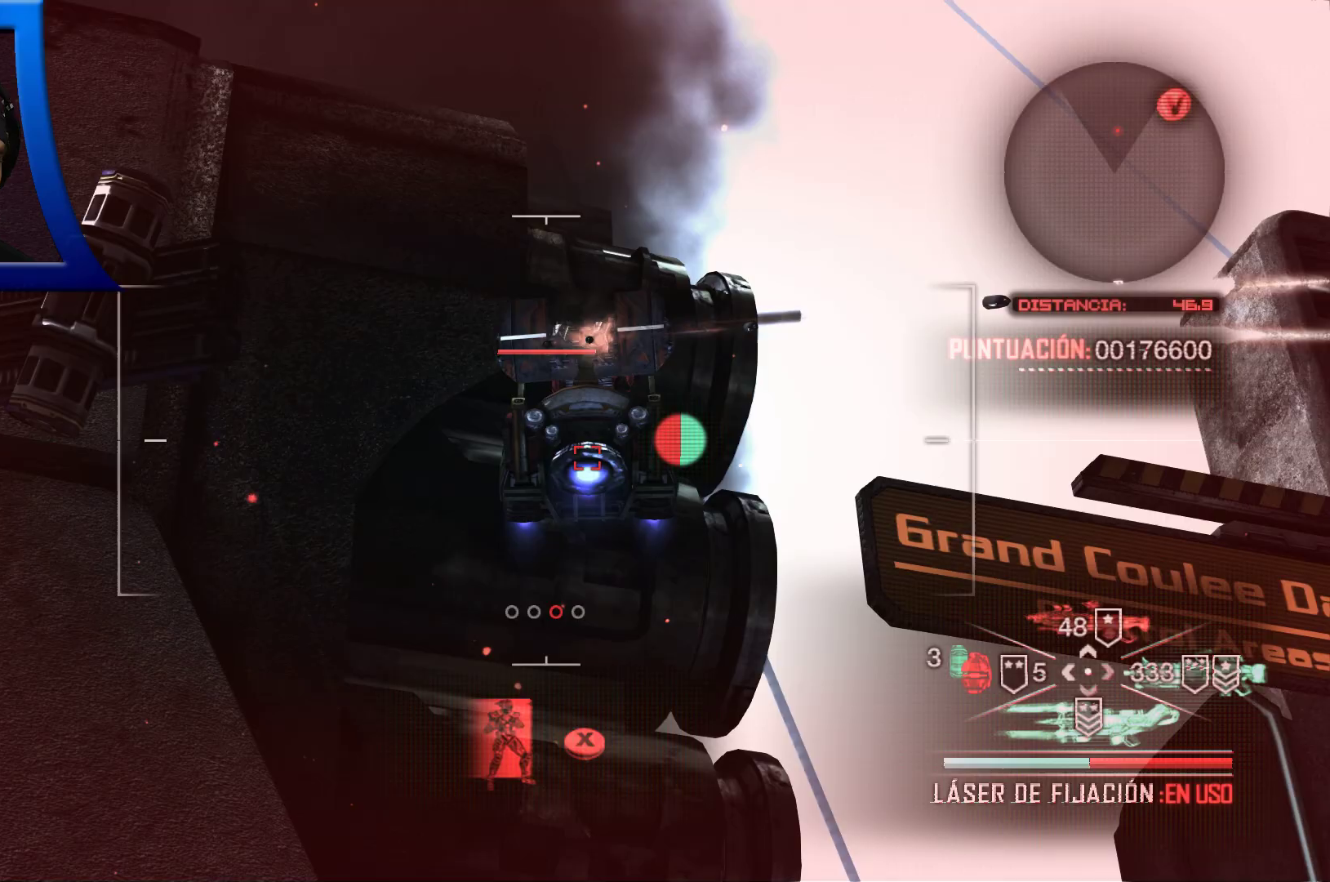
{"buttons": ["A"], "left_stick": "down-left", "right_stick": "center", "events": [[67, "R2", "up"], [117, "L2", "up"], [450, "A", "down"]]}
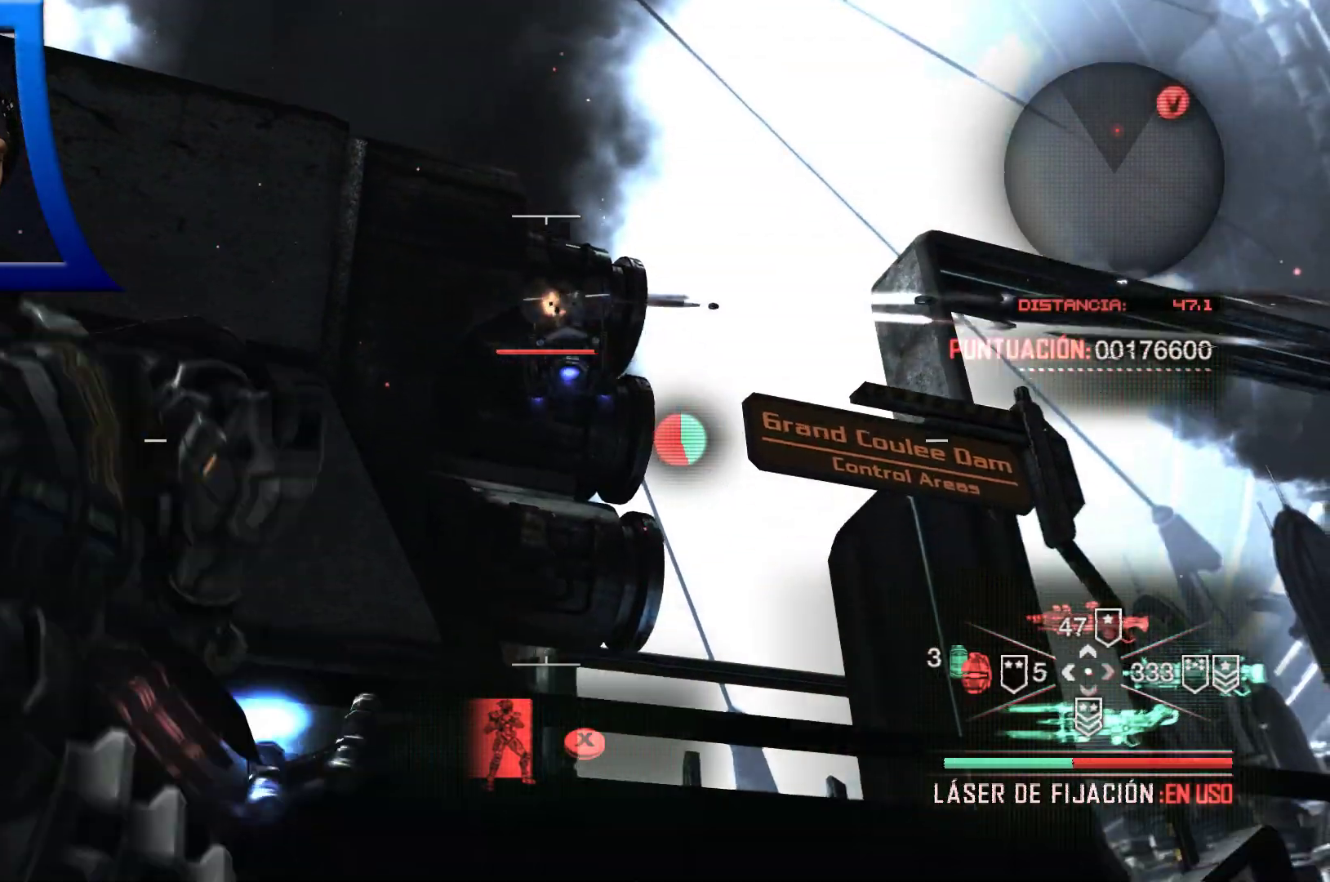
{"buttons": [], "left_stick": "down-left", "right_stick": "center", "events": [[83, "A", "up"]]}
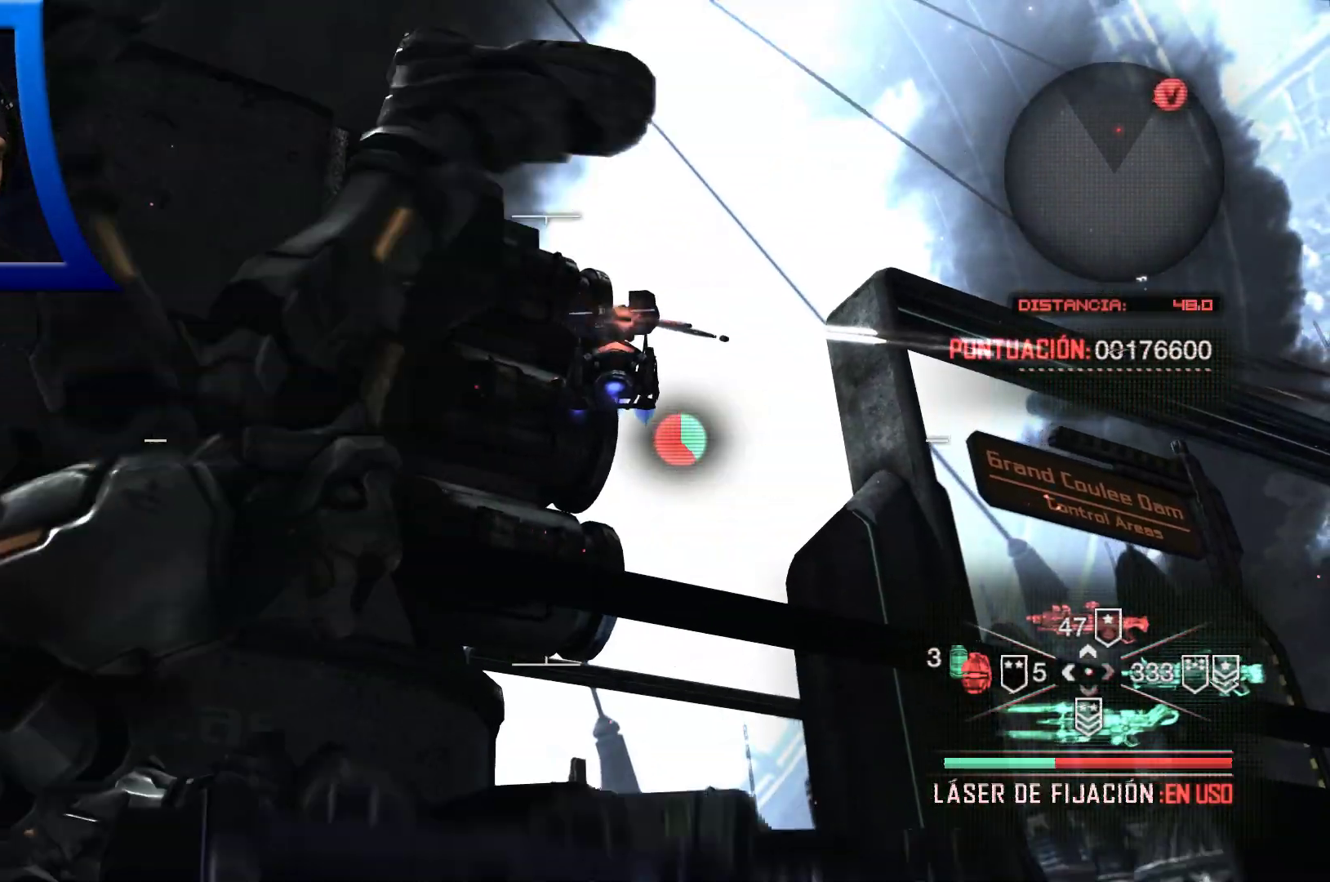
{"buttons": [], "left_stick": "down-left", "right_stick": "center", "events": [[383, "right_stick", "down"], [500, "right_stick", "center"]]}
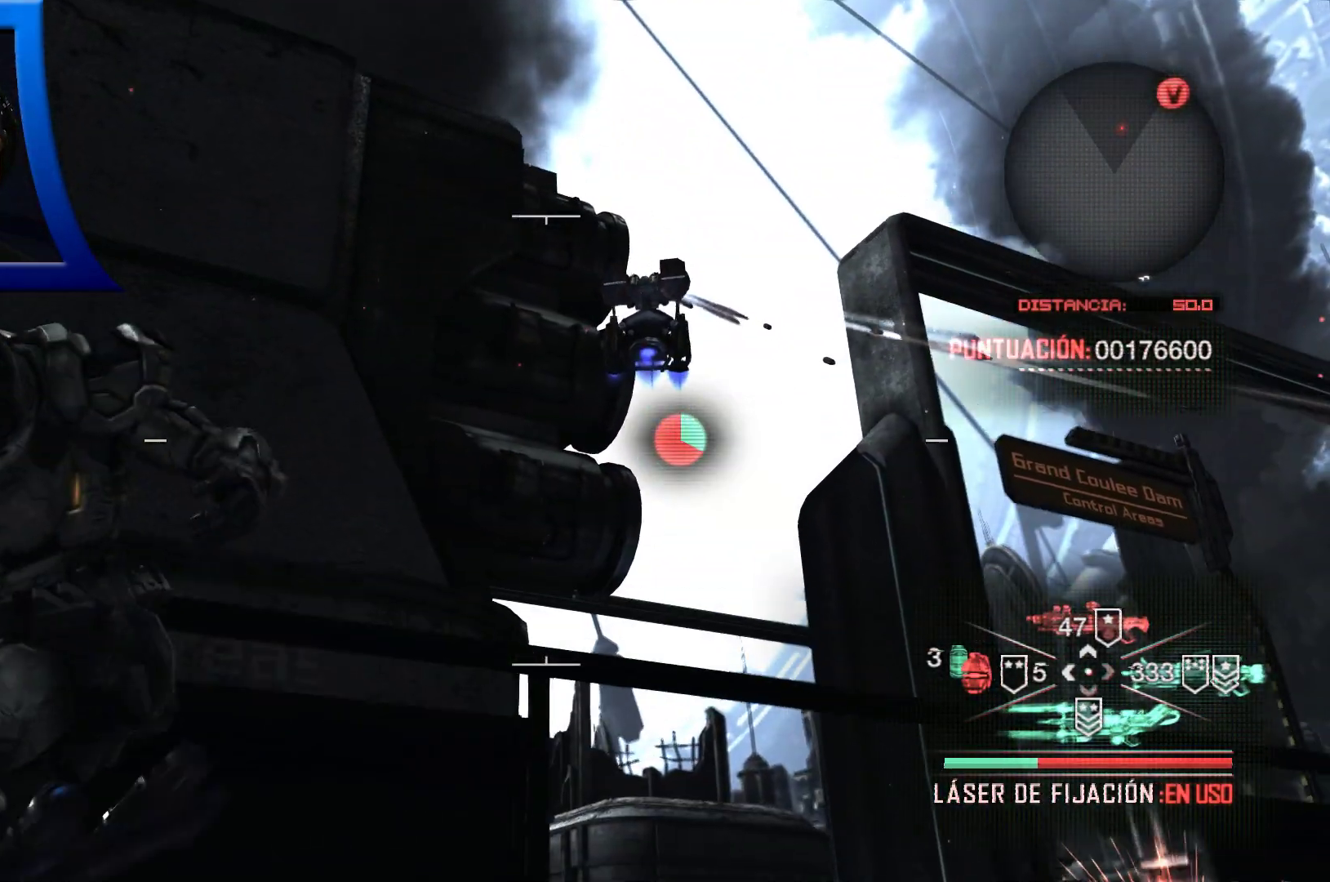
{"buttons": [], "left_stick": "down-left", "right_stick": "center", "events": []}
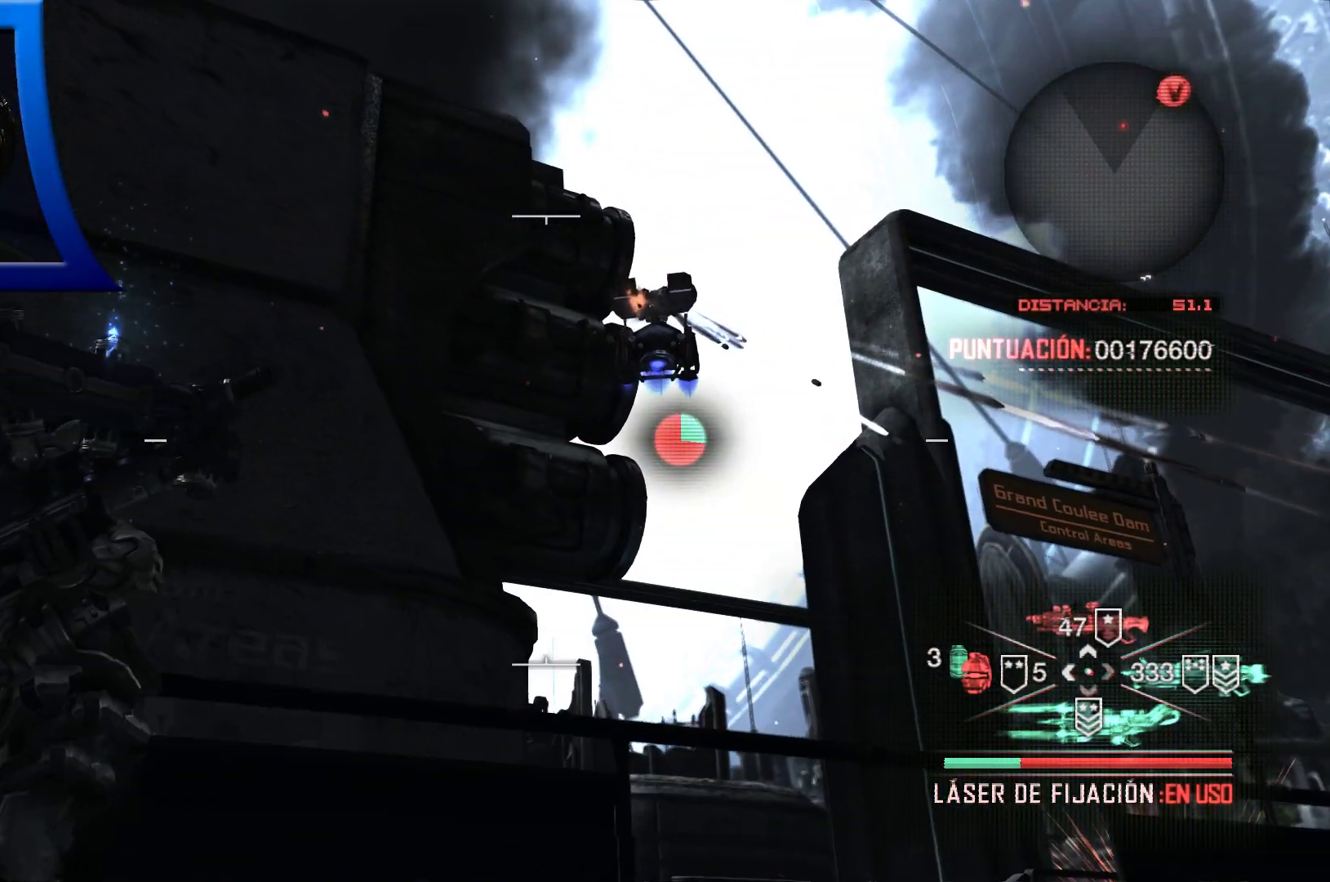
{"buttons": [], "left_stick": "up", "right_stick": "center", "events": [[167, "B", "down"], [183, "B", "up"], [217, "X", "down"], [233, "X", "up"], [350, "right_stick", "down"], [383, "left_stick", "up-left"], [500, "left_stick", "up"], [500, "right_stick", "center"]]}
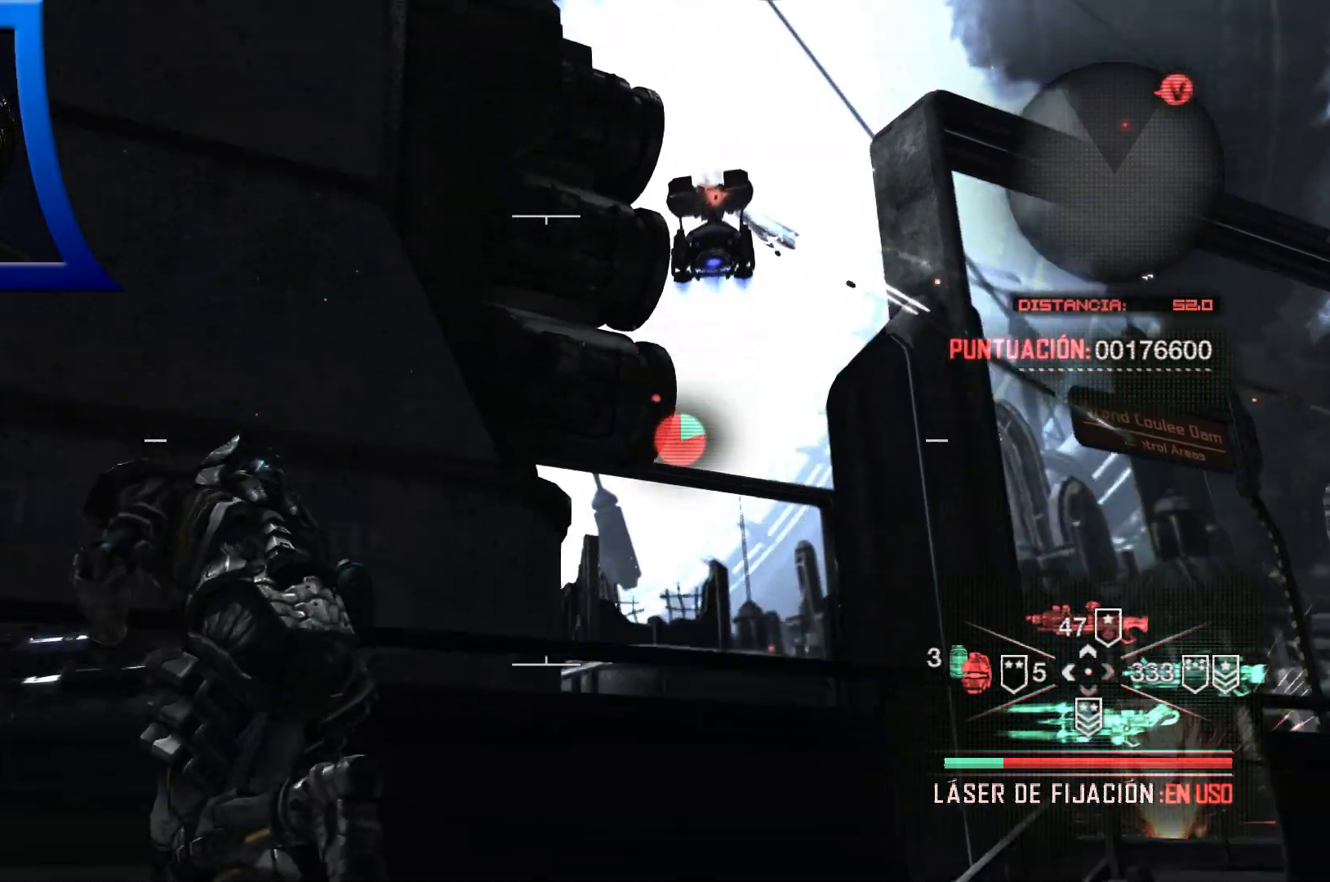
{"buttons": [], "left_stick": "up", "right_stick": "center", "events": [[300, "X", "down"], [450, "X", "up"]]}
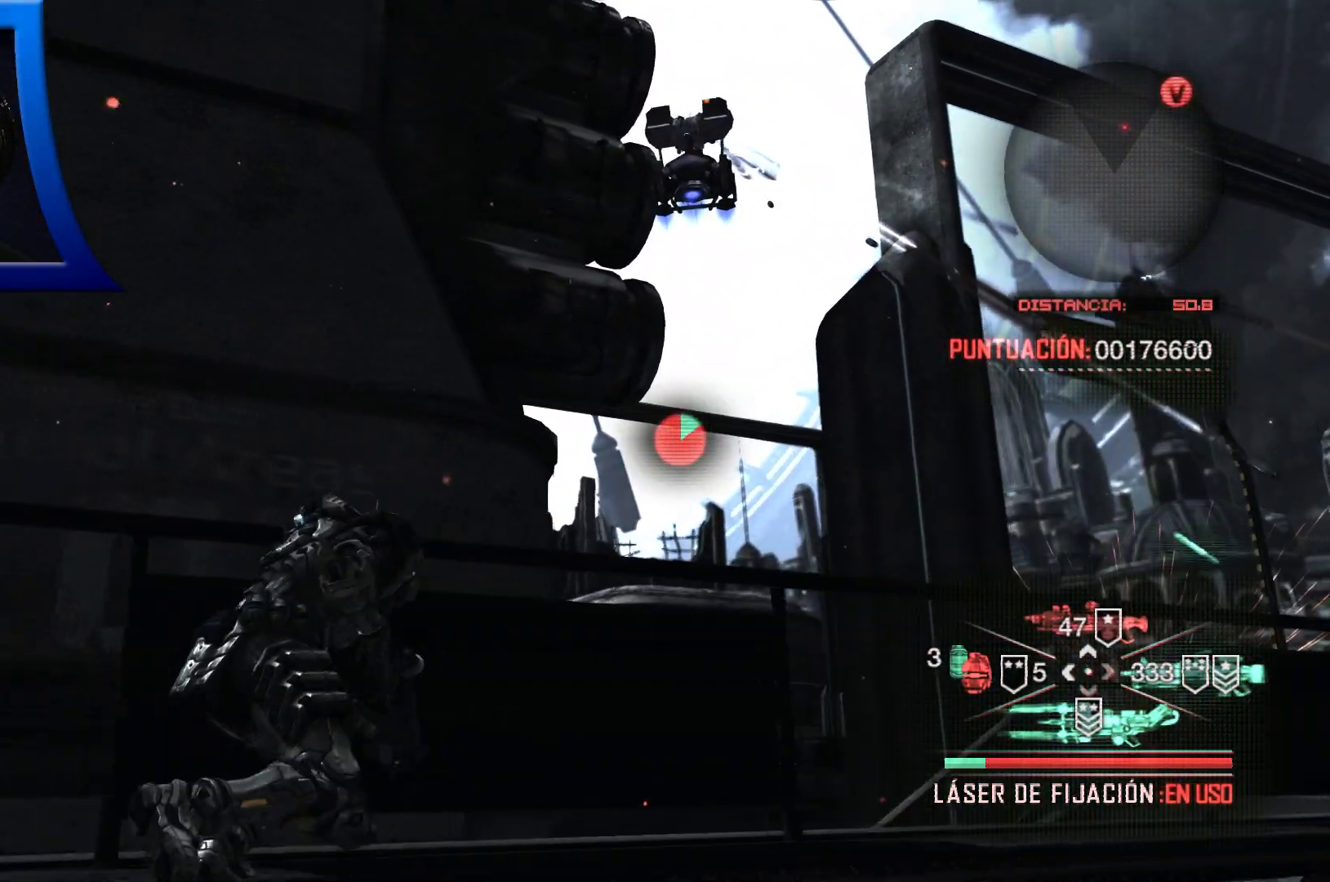
{"buttons": [], "left_stick": "center", "right_stick": "center", "events": [[83, "left_stick", "center"], [417, "DPAD_RIGHT", "down"], [500, "DPAD_RIGHT", "up"]]}
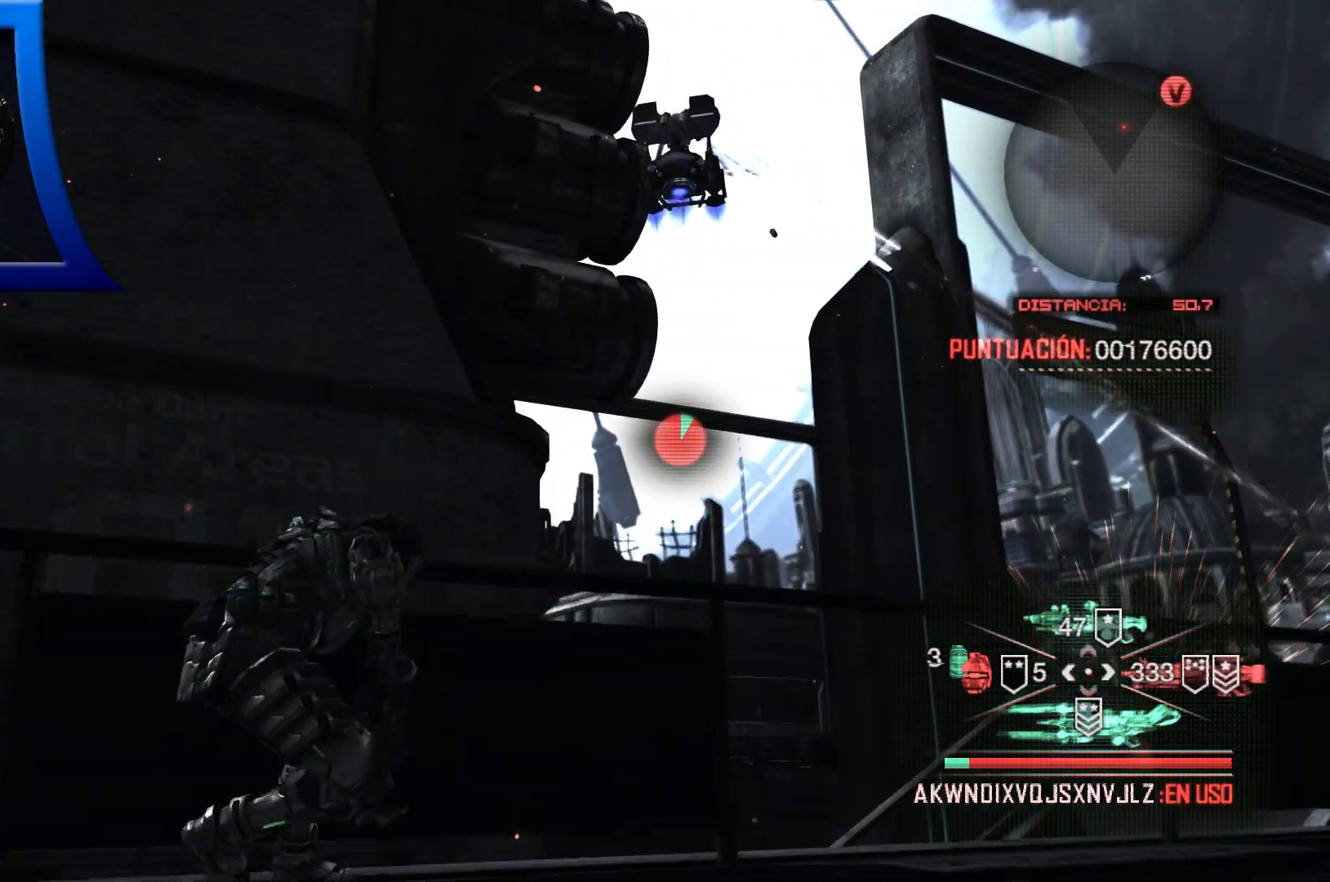
{"buttons": [], "left_stick": "center", "right_stick": "up", "events": [[350, "right_stick", "up"]]}
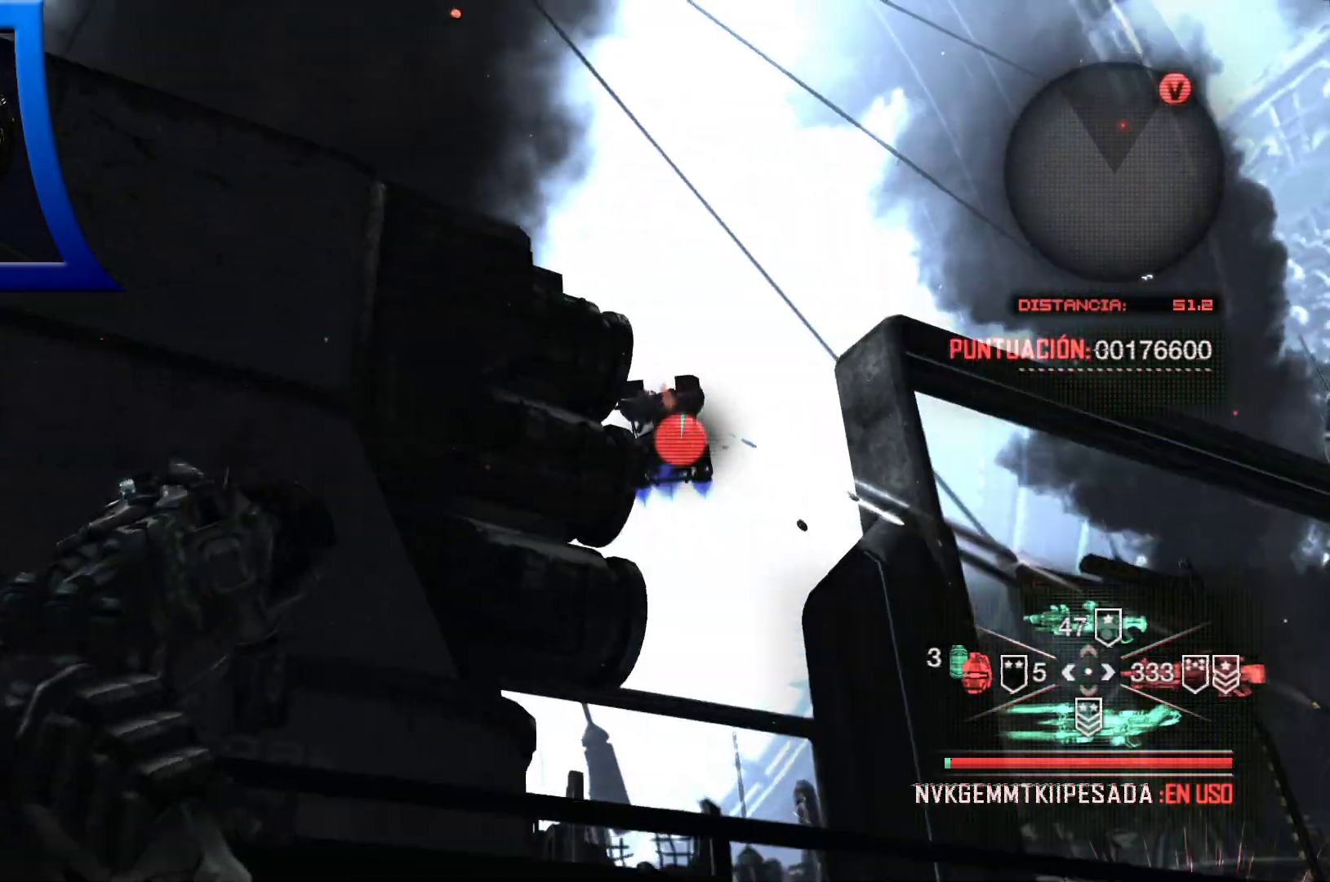
{"buttons": ["L2"], "left_stick": "center", "right_stick": "right", "events": [[17, "right_stick", "center"], [300, "L2", "down"], [433, "right_stick", "right"]]}
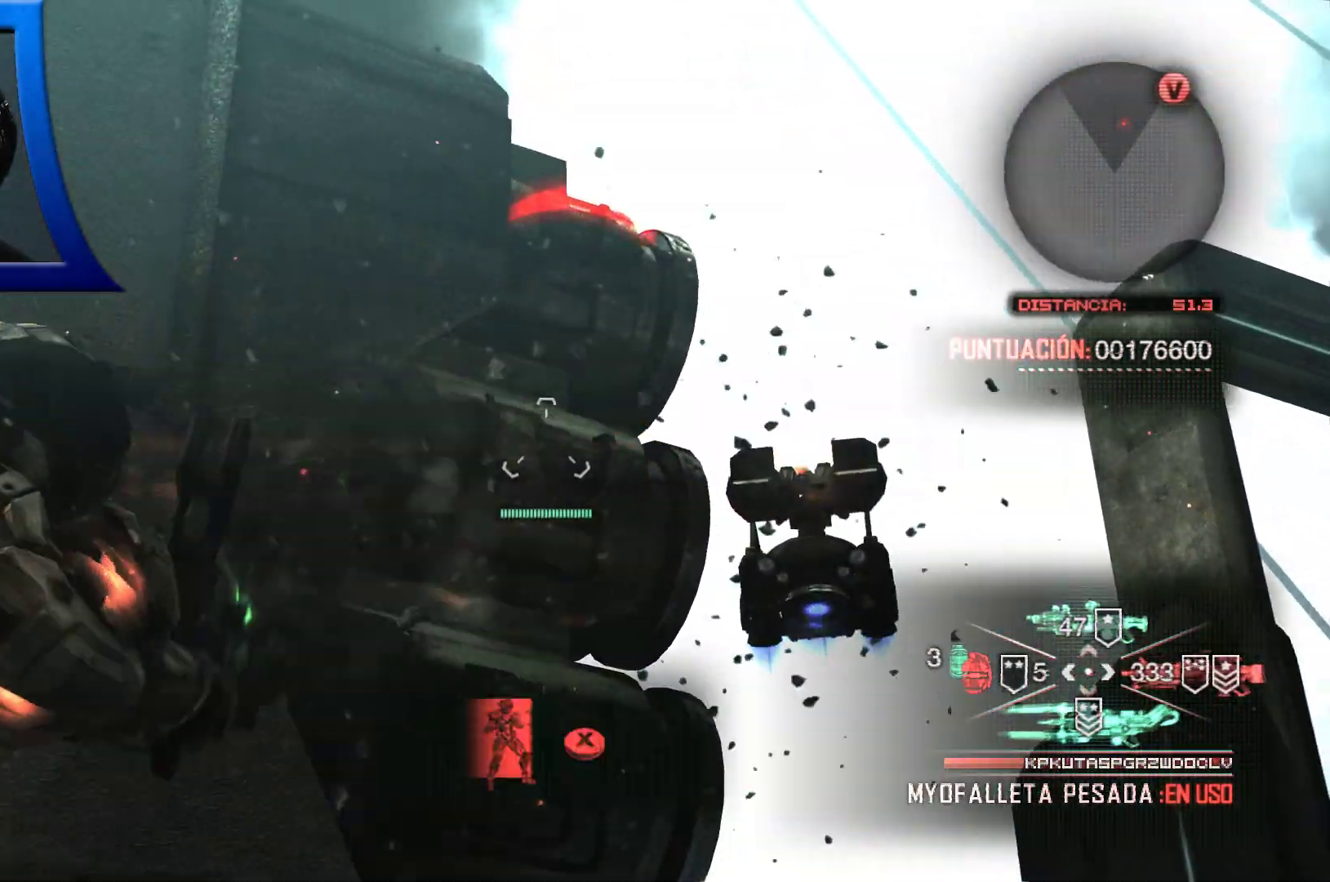
{"buttons": ["R2"], "left_stick": "down", "right_stick": "down"}
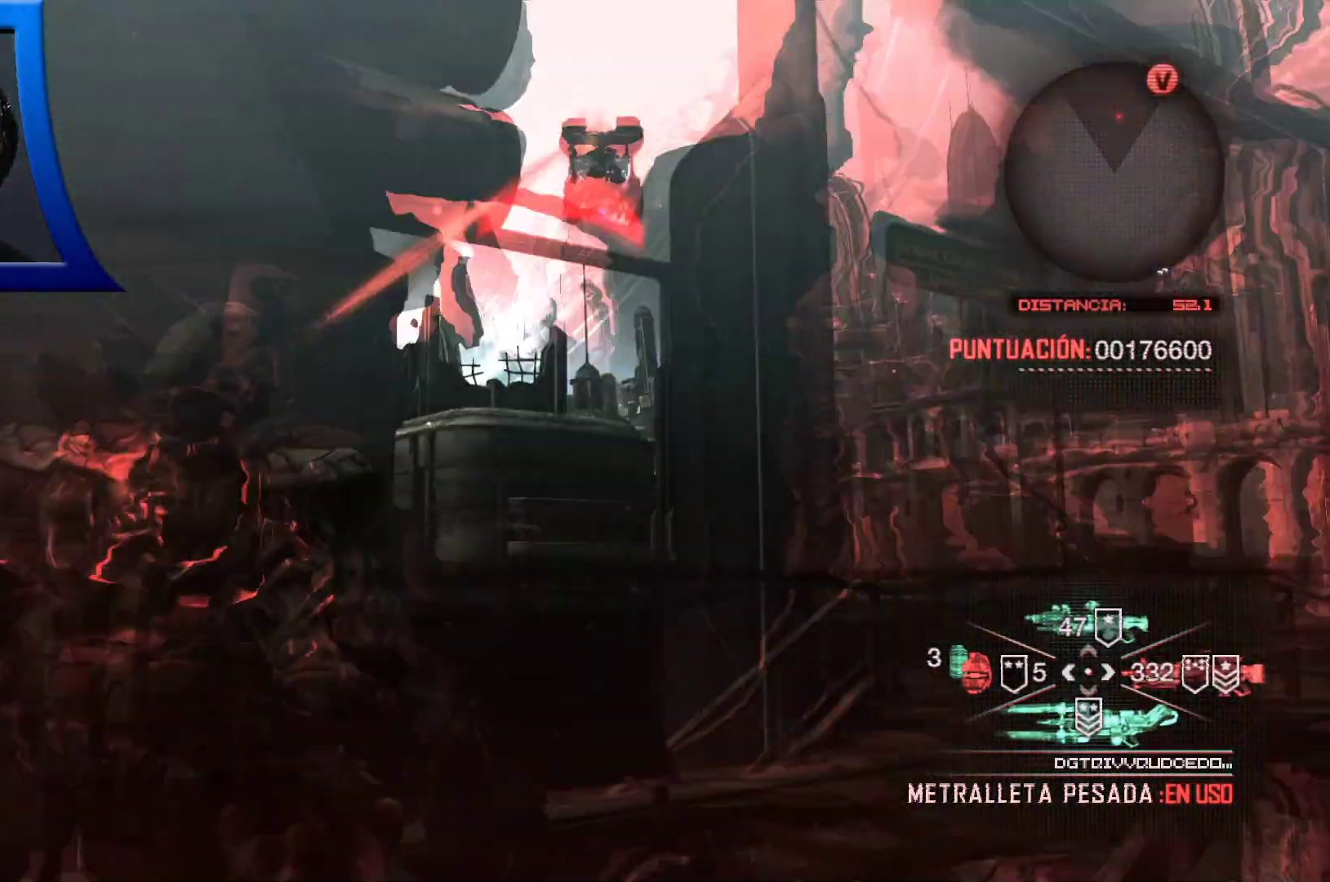
{"buttons": [], "left_stick": "down-left", "right_stick": "center", "events": [[33, "right_stick", "center"], [67, "L2", "down"], [217, "L2", "up"], [217, "R2", "up"], [217, "left_stick", "down-left"], [233, "A", "down"], [350, "A", "up"]]}
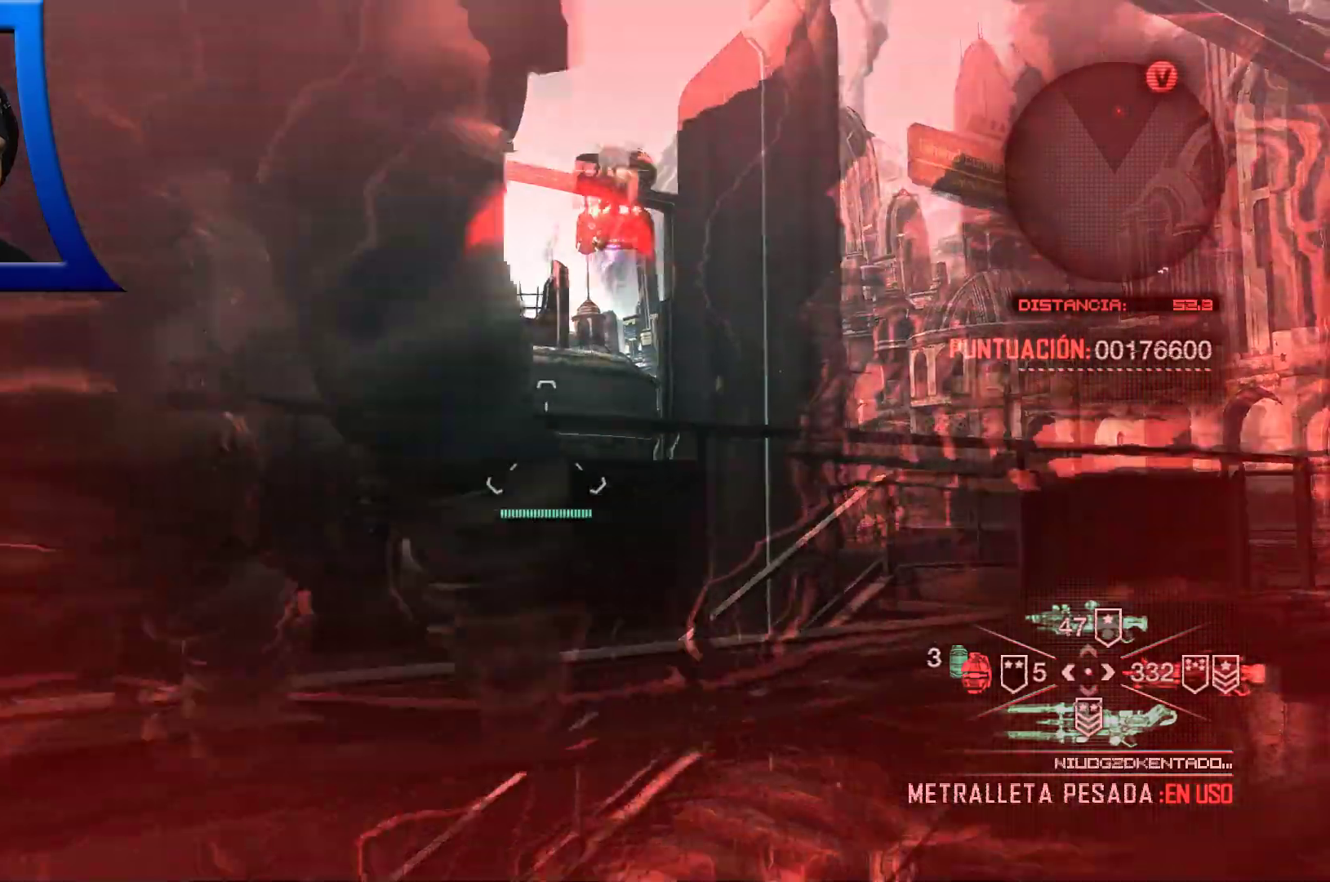
{"buttons": [], "left_stick": "left", "right_stick": "center", "events": [[267, "left_stick", "left"]]}
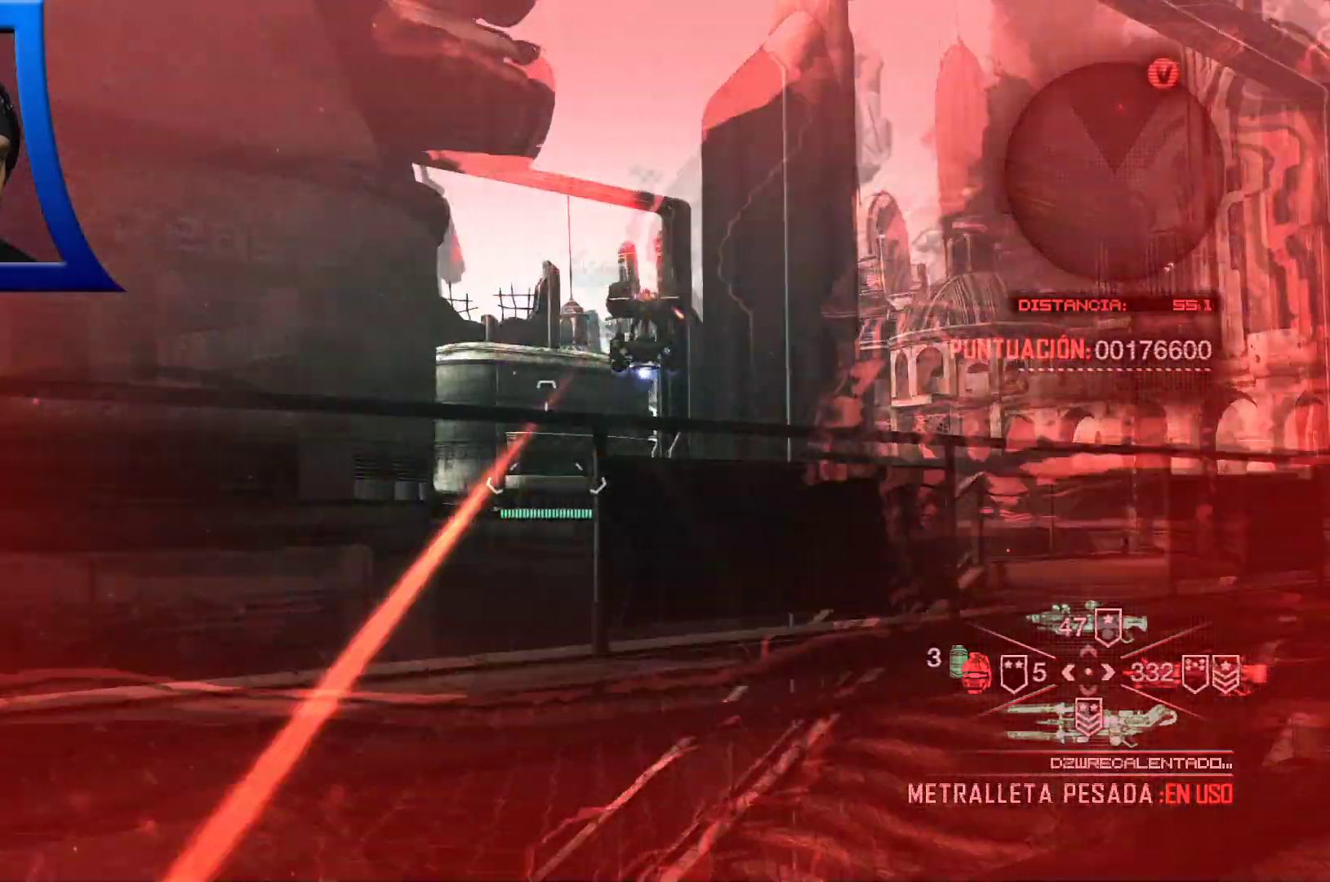
{"buttons": [], "left_stick": "left", "right_stick": "center", "events": [[117, "A", "down"], [233, "A", "up"], [350, "A", "down"], [450, "A", "up"]]}